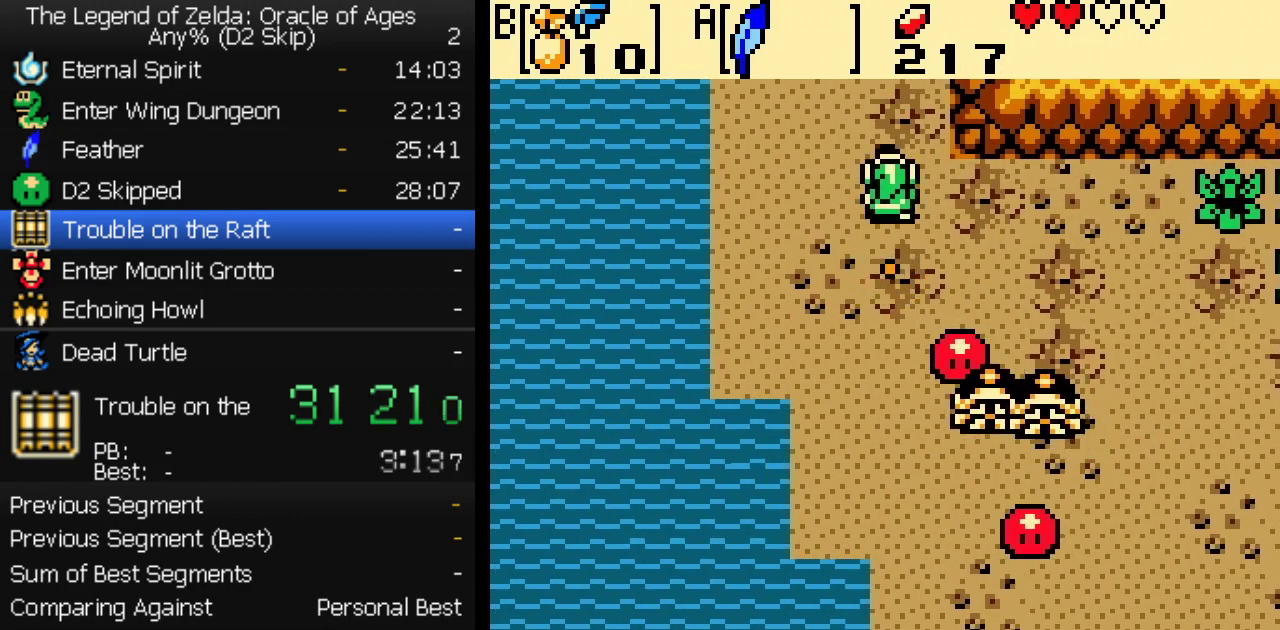
Gameplay with a controller (Nintendo layout); each line is a JSON object with the inputs held at the frame after it. "events" lists button and stick changes between this image and that frame as [ms after this image, input, new state], when the widget could be followed in between. Not read: L3 R3.
{"buttons": ["DPAD_UP"], "events": [[117, "DPAD_RIGHT", "down"], [283, "DPAD_RIGHT", "up"]]}
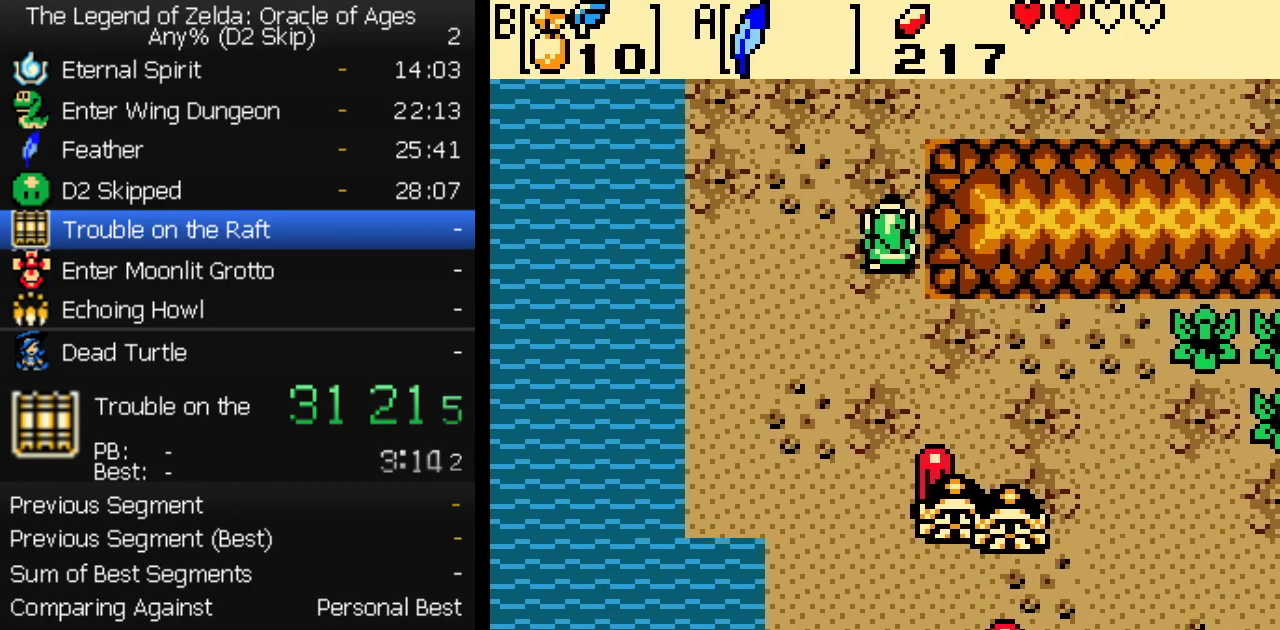
{"buttons": ["DPAD_UP"], "events": []}
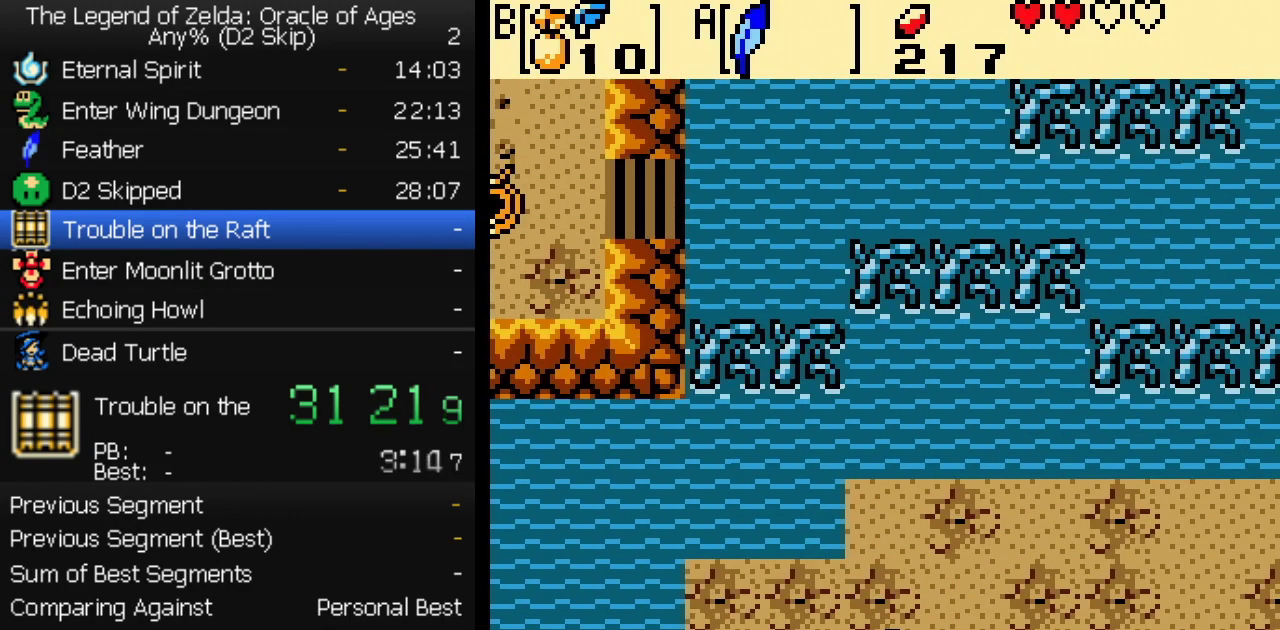
{"buttons": ["DPAD_RIGHT"], "events": [[67, "DPAD_RIGHT", "down"], [133, "DPAD_UP", "up"]]}
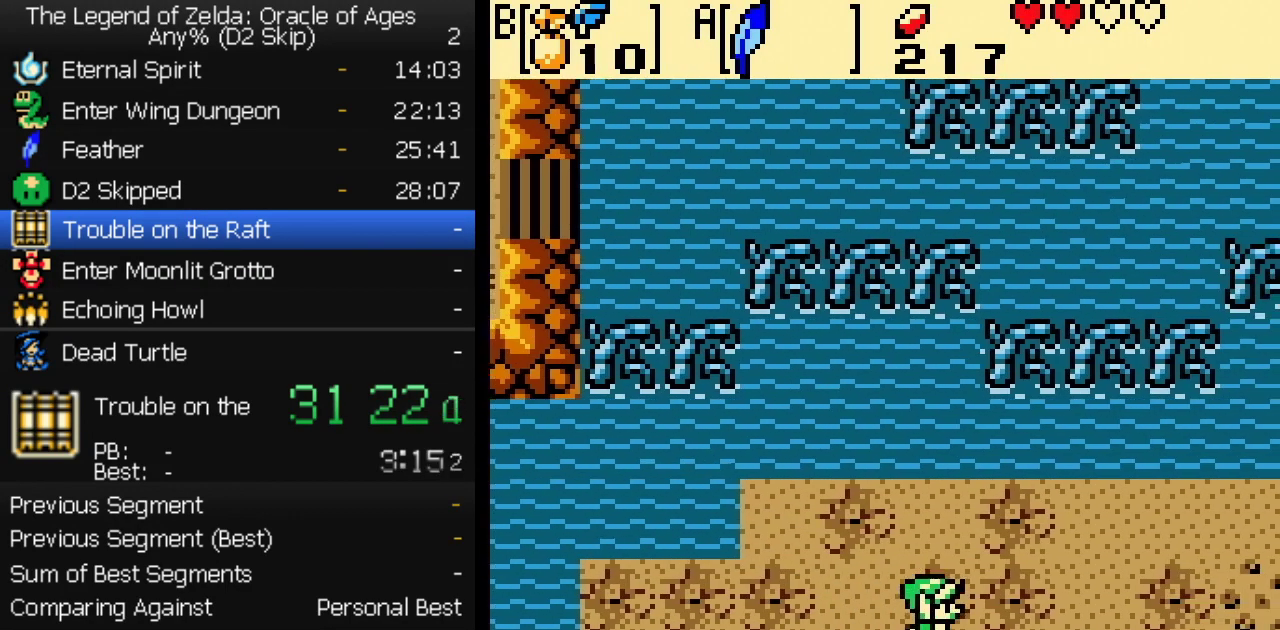
{"buttons": ["DPAD_RIGHT"], "events": []}
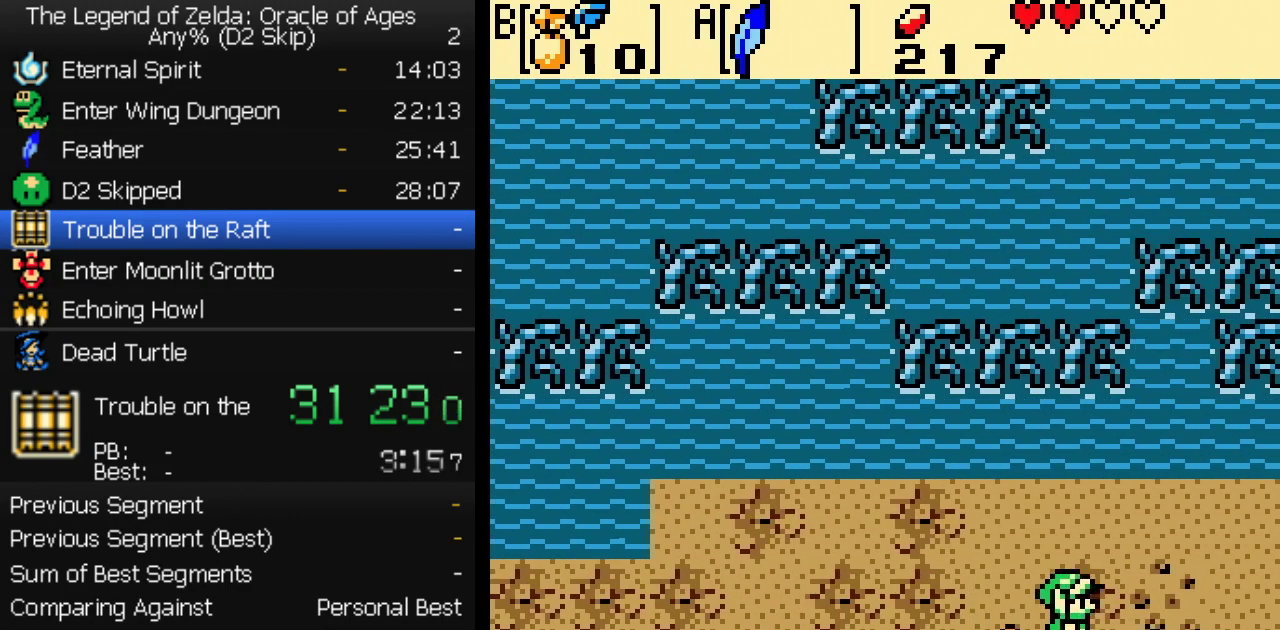
{"buttons": ["DPAD_RIGHT"], "events": []}
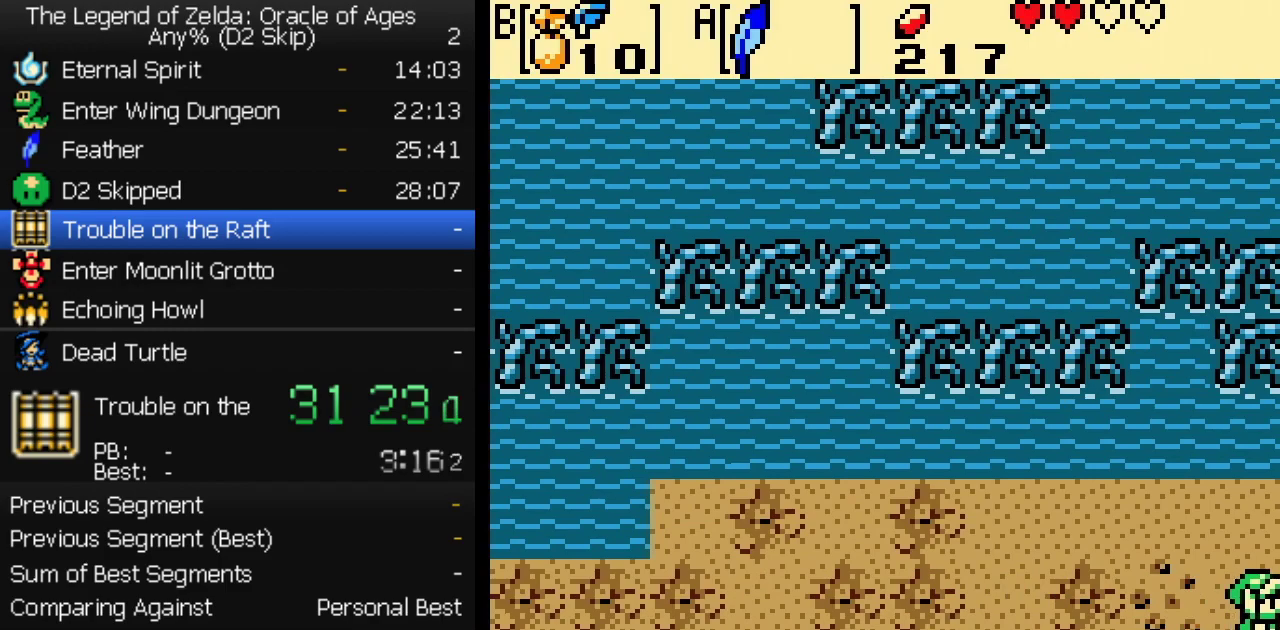
{"buttons": ["DPAD_RIGHT"], "events": []}
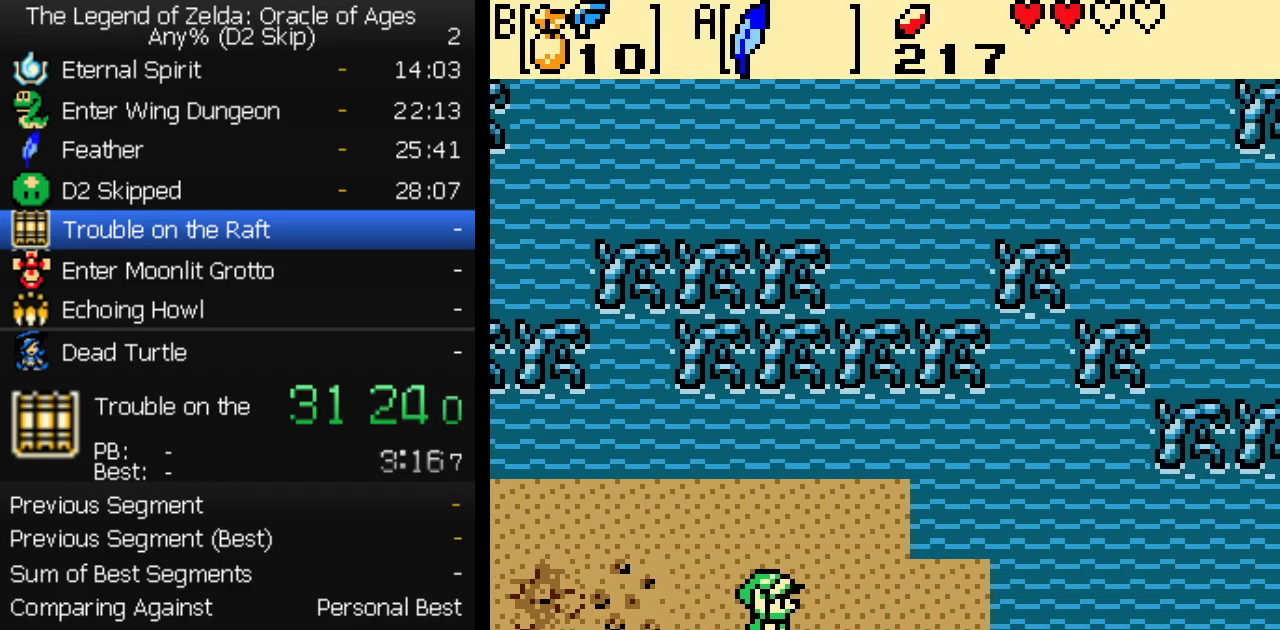
{"buttons": ["DPAD_DOWN"], "events": [[450, "DPAD_DOWN", "down"], [483, "DPAD_RIGHT", "up"]]}
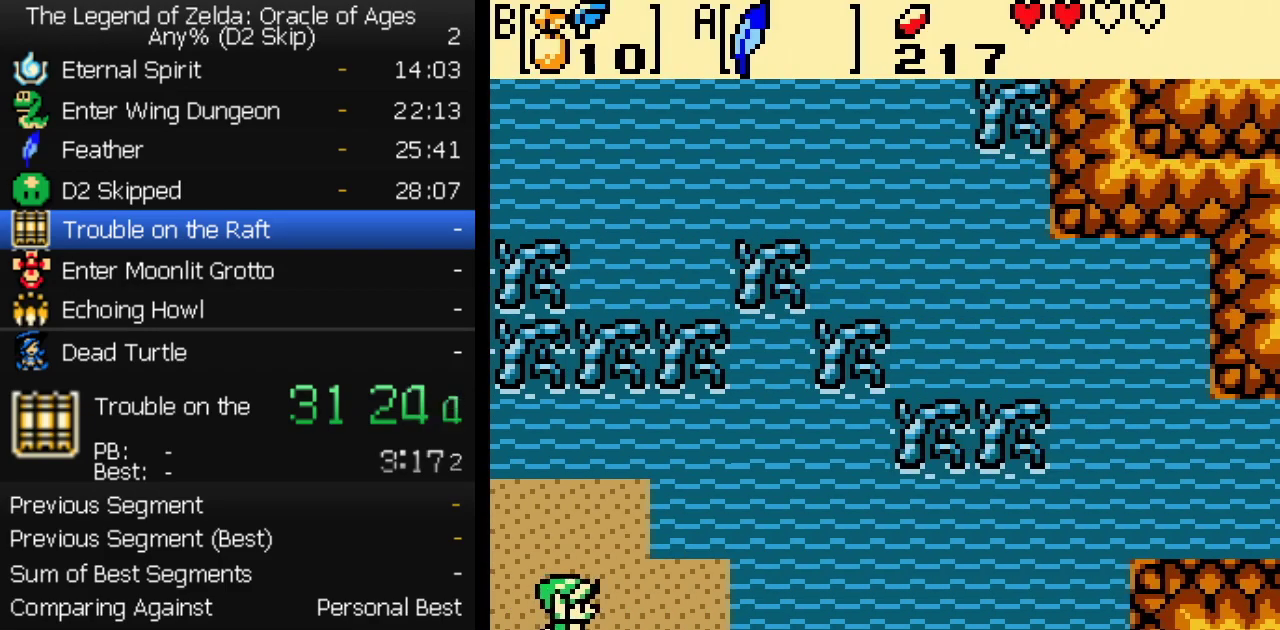
{"buttons": ["DPAD_DOWN"], "events": []}
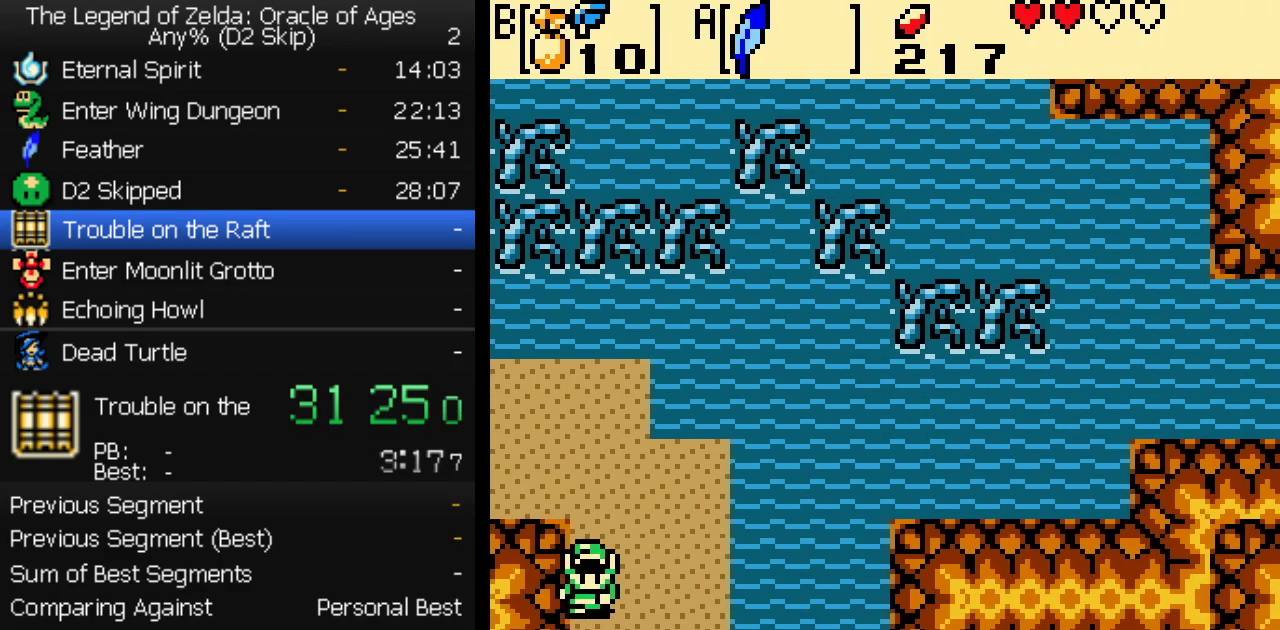
{"buttons": ["DPAD_DOWN"], "events": []}
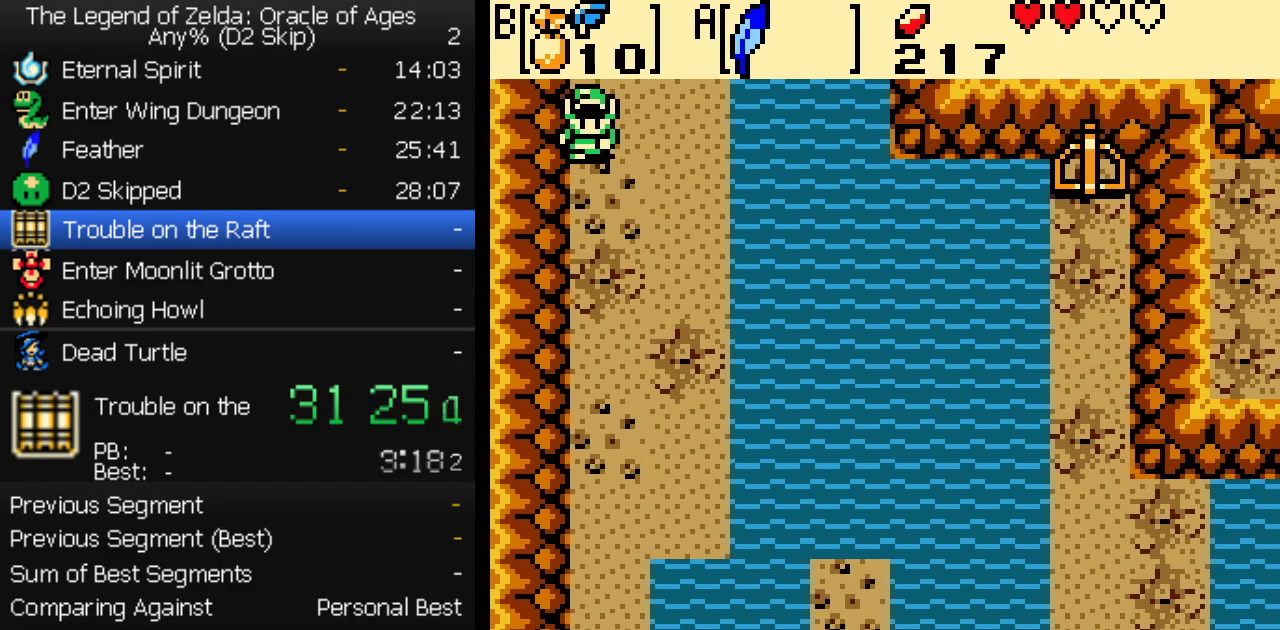
{"buttons": ["DPAD_DOWN"], "events": [[83, "DPAD_RIGHT", "down"], [250, "DPAD_RIGHT", "up"]]}
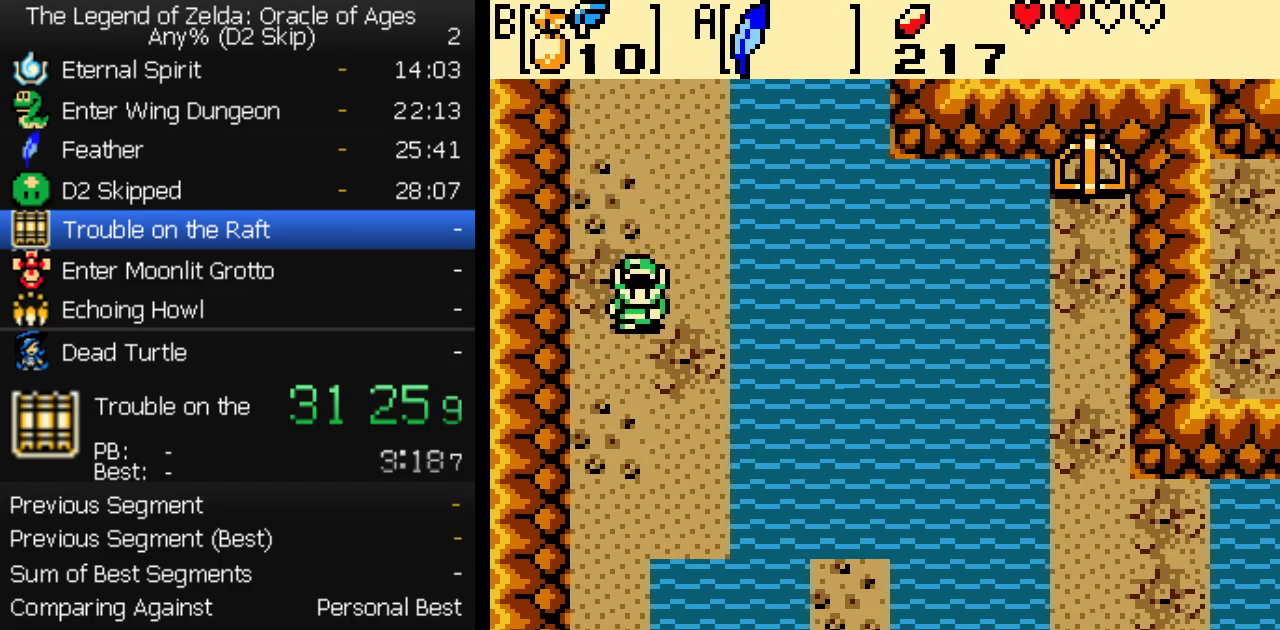
{"buttons": ["DPAD_DOWN", "DPAD_RIGHT"], "events": [[167, "DPAD_RIGHT", "down"]]}
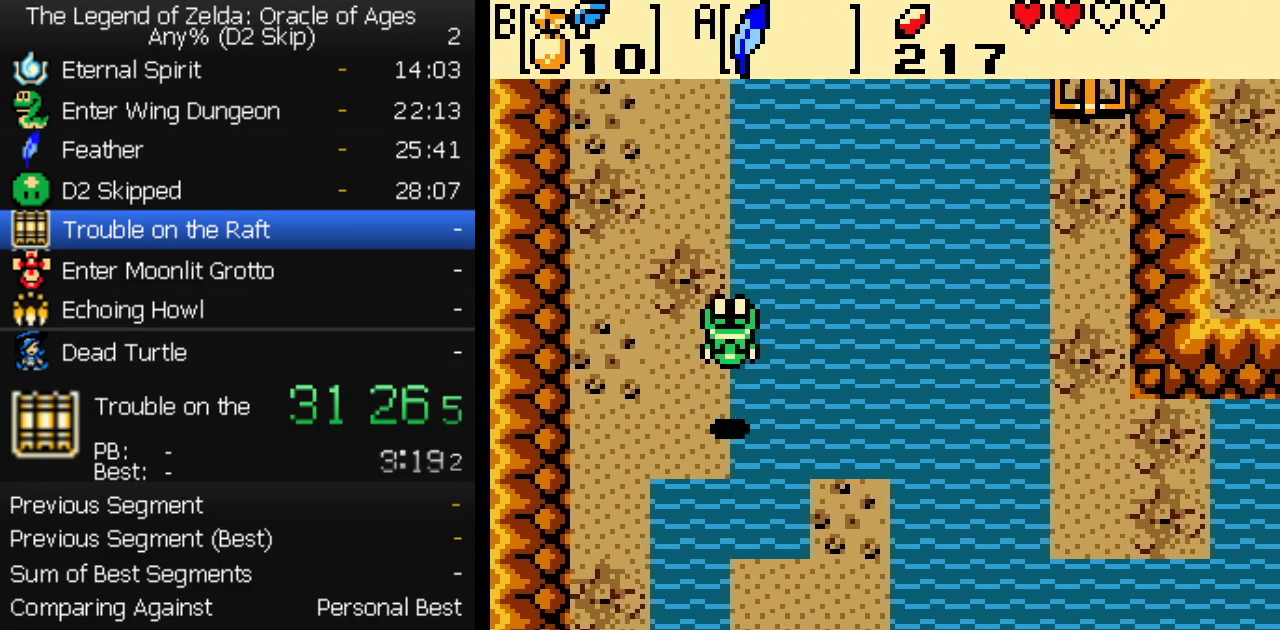
{"buttons": ["DPAD_RIGHT"], "events": [[233, "DPAD_DOWN", "up"]]}
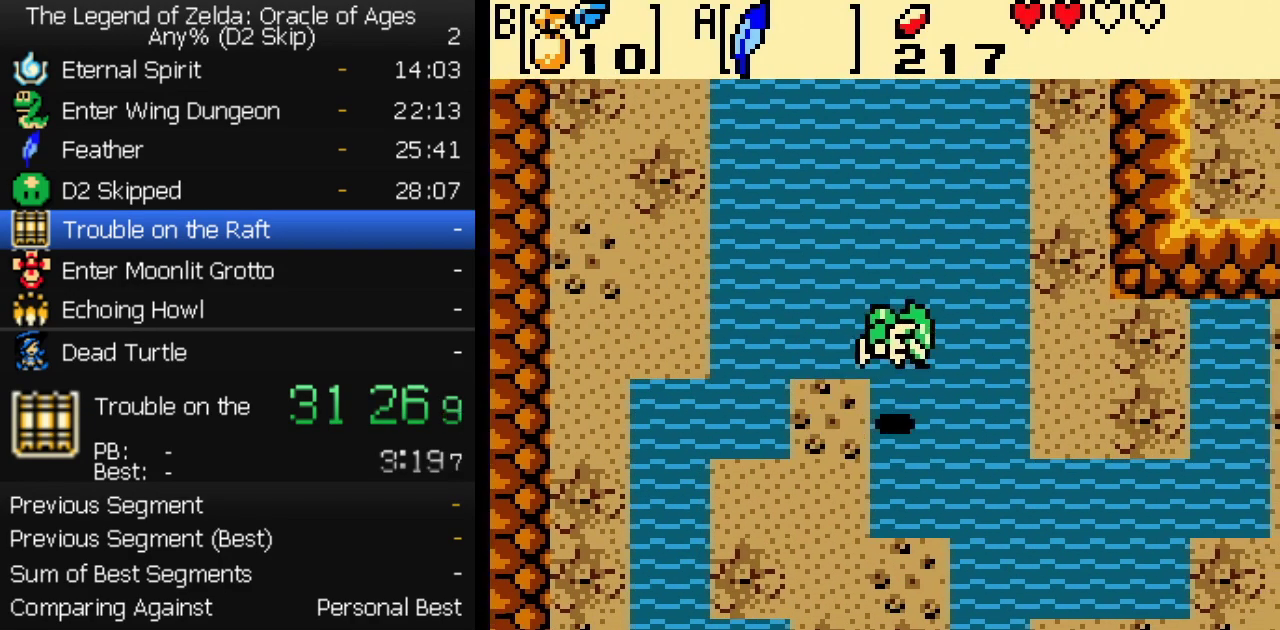
{"buttons": ["DPAD_UP"], "events": [[150, "DPAD_UP", "down"], [417, "DPAD_RIGHT", "up"]]}
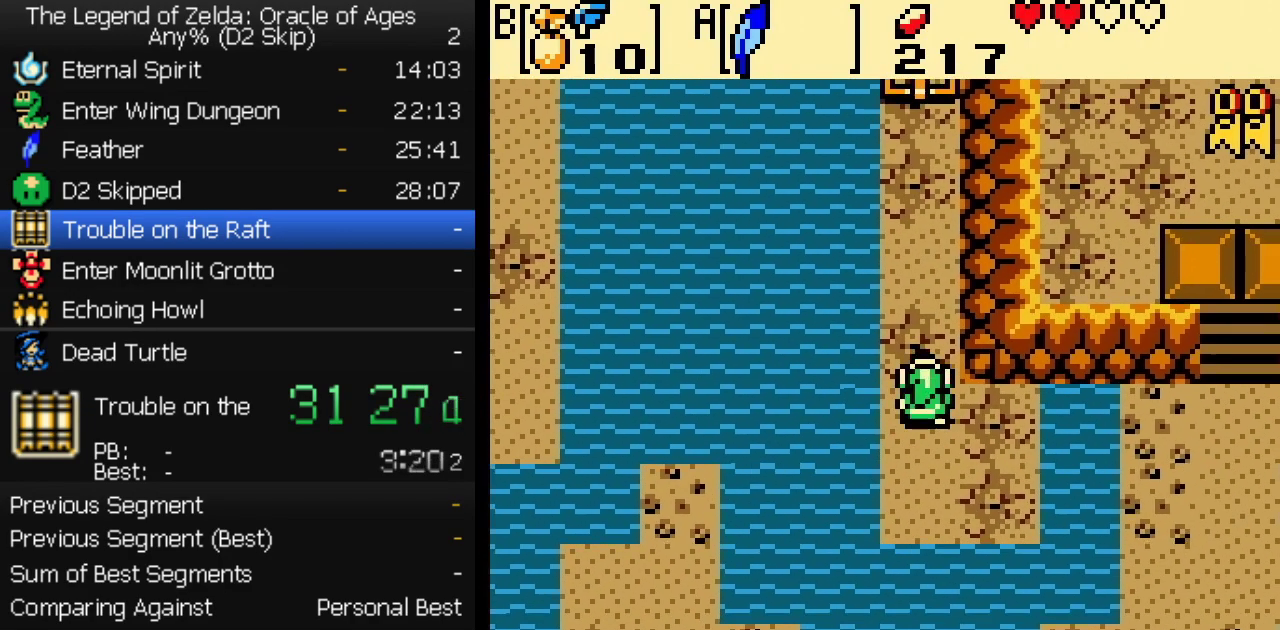
{"buttons": [], "events": [[17, "START", "down"], [217, "START", "up"], [300, "DPAD_UP", "up"]]}
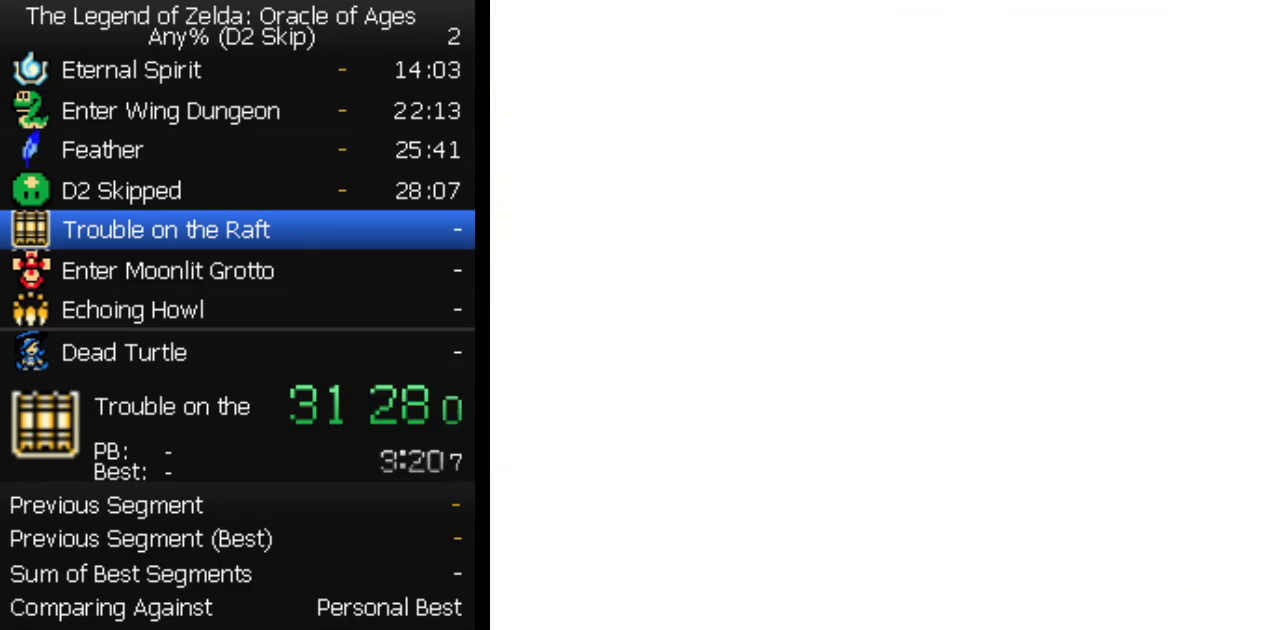
{"buttons": [], "events": [[283, "START", "down"], [433, "START", "up"]]}
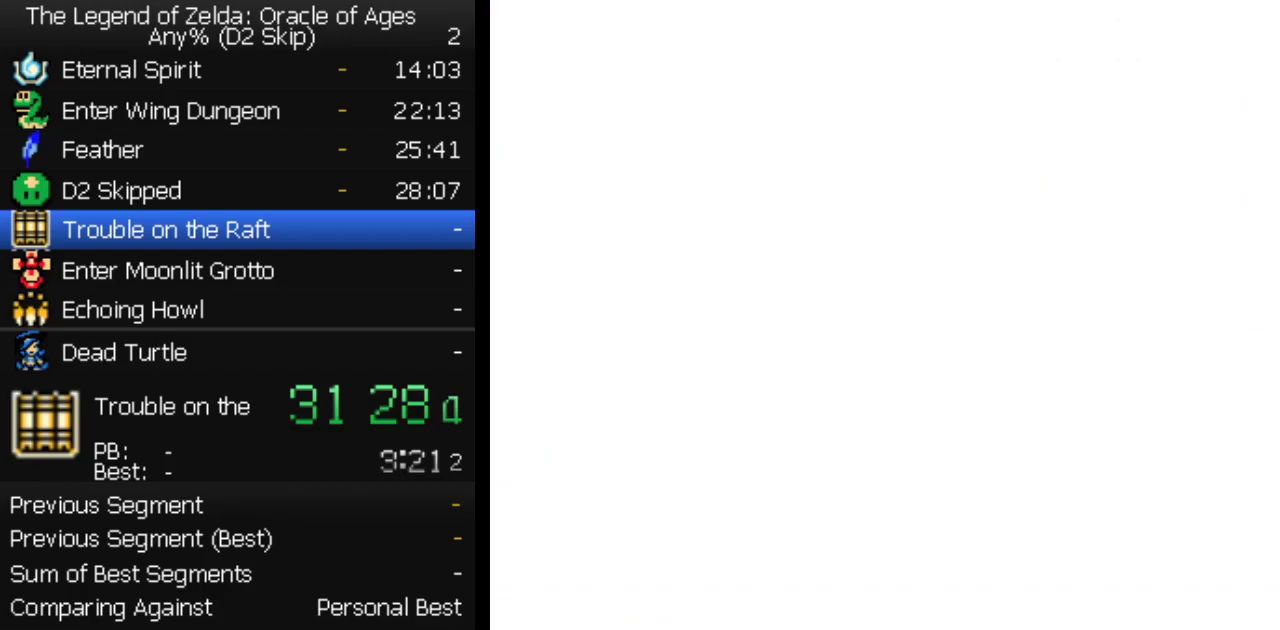
{"buttons": ["DPAD_UP", "START"], "events": [[17, "DPAD_UP", "down"], [400, "START", "down"], [450, "START", "up"], [500, "START", "down"]]}
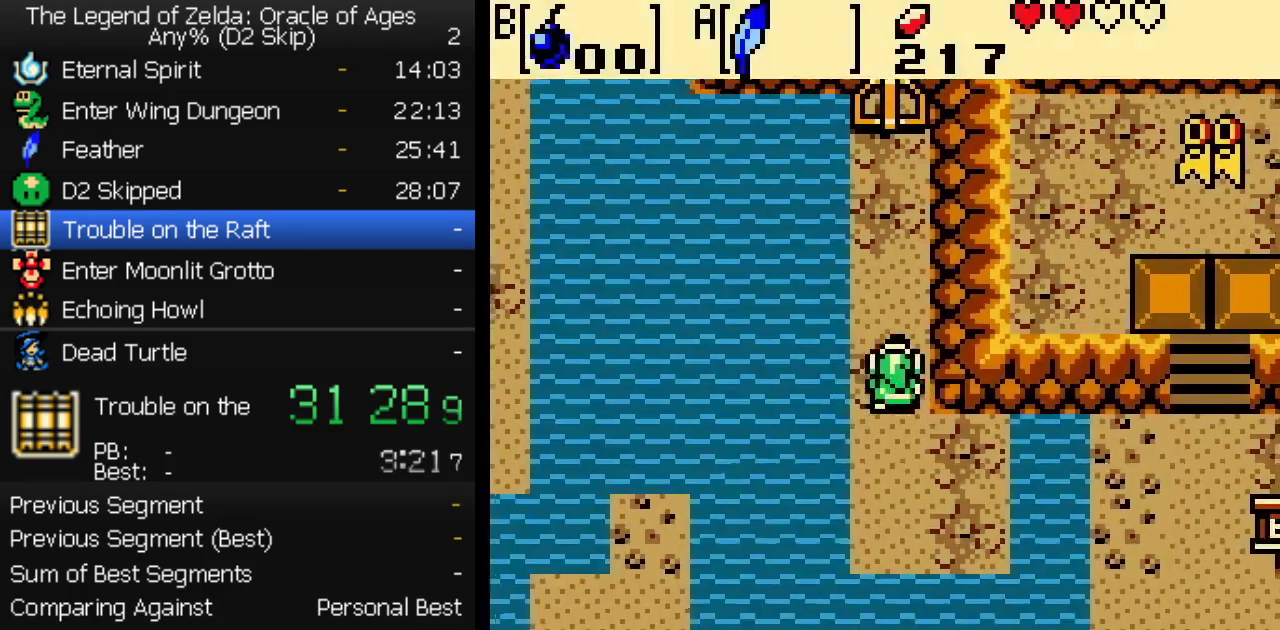
{"buttons": [], "events": [[167, "START", "up"], [250, "DPAD_UP", "up"]]}
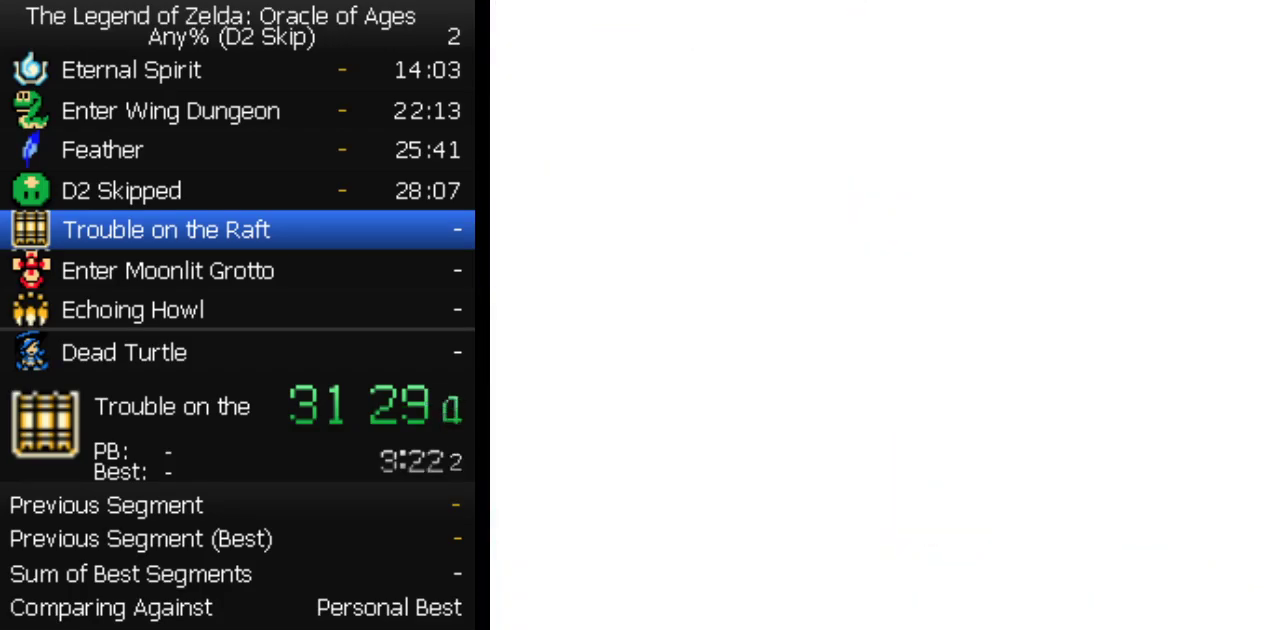
{"buttons": [], "events": []}
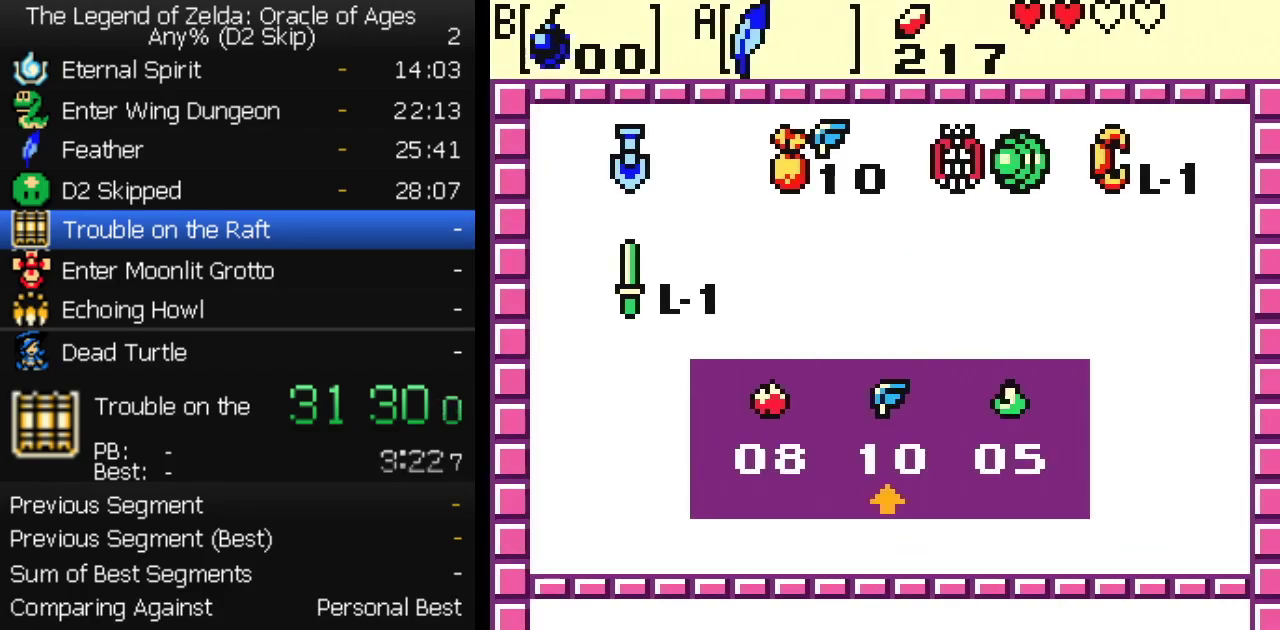
{"buttons": ["DPAD_UP"], "events": [[100, "DPAD_RIGHT", "down"], [150, "DPAD_RIGHT", "up"], [200, "DPAD_RIGHT", "down"], [283, "DPAD_RIGHT", "up"], [333, "START", "down"], [467, "DPAD_UP", "down"], [483, "START", "up"]]}
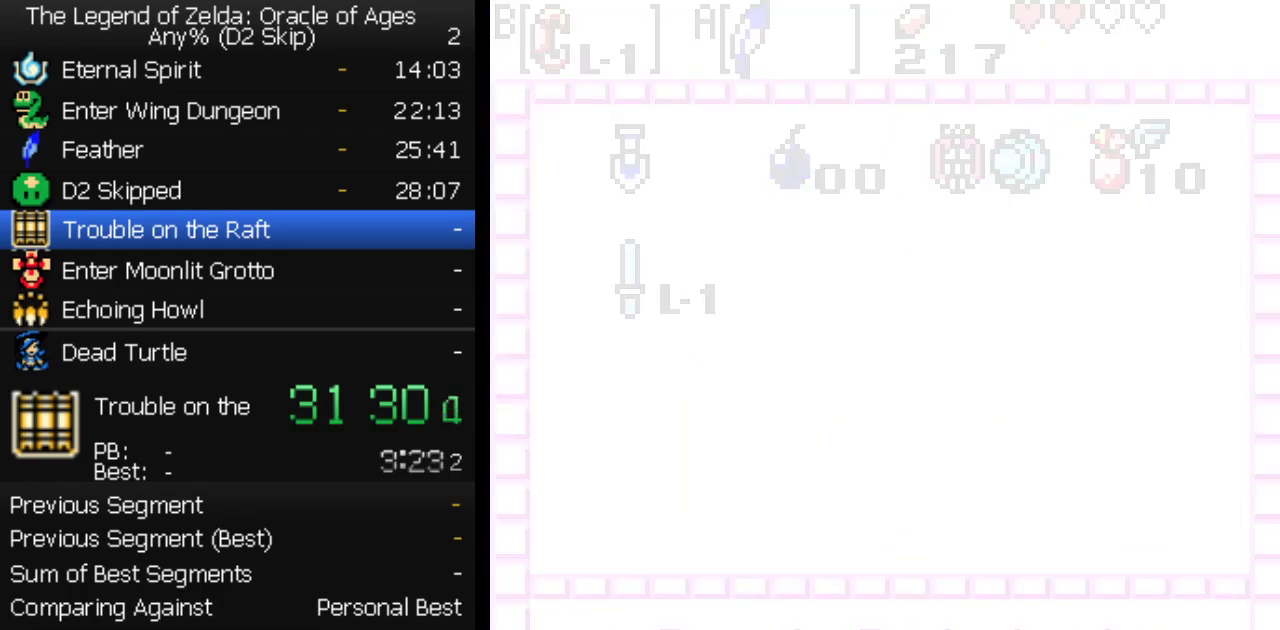
{"buttons": ["B", "DPAD_UP"]}
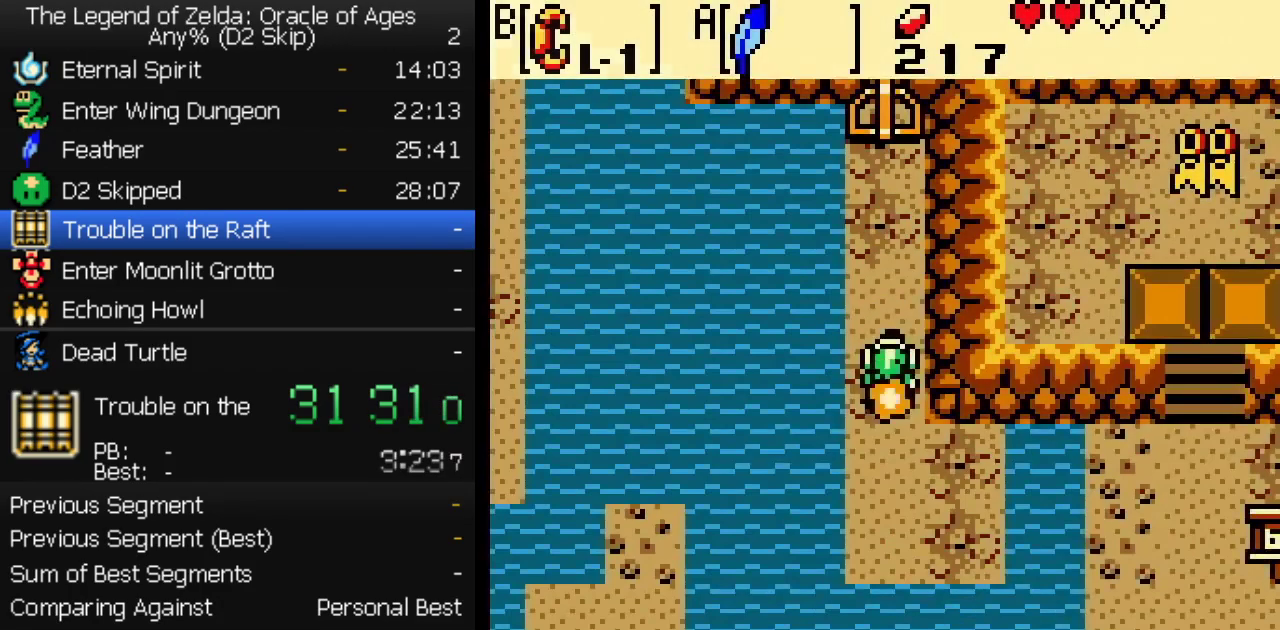
{"buttons": ["B", "DPAD_DOWN"], "events": [[450, "DPAD_DOWN", "down"], [450, "DPAD_UP", "up"]]}
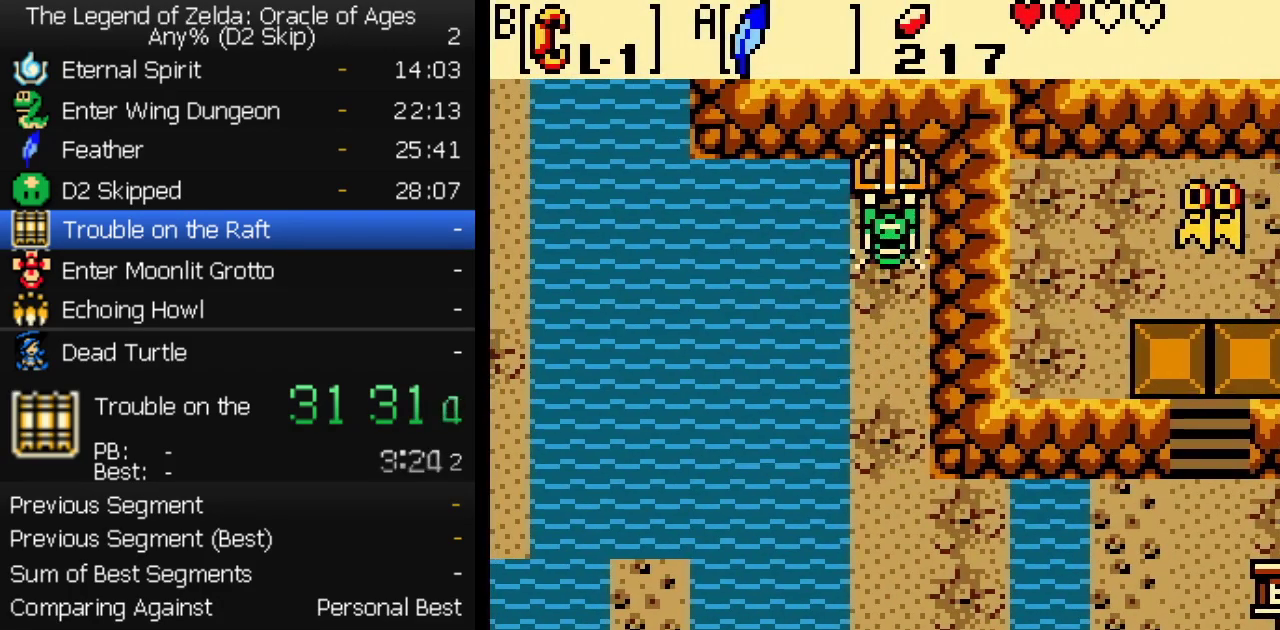
{"buttons": ["B"], "events": [[500, "DPAD_DOWN", "up"]]}
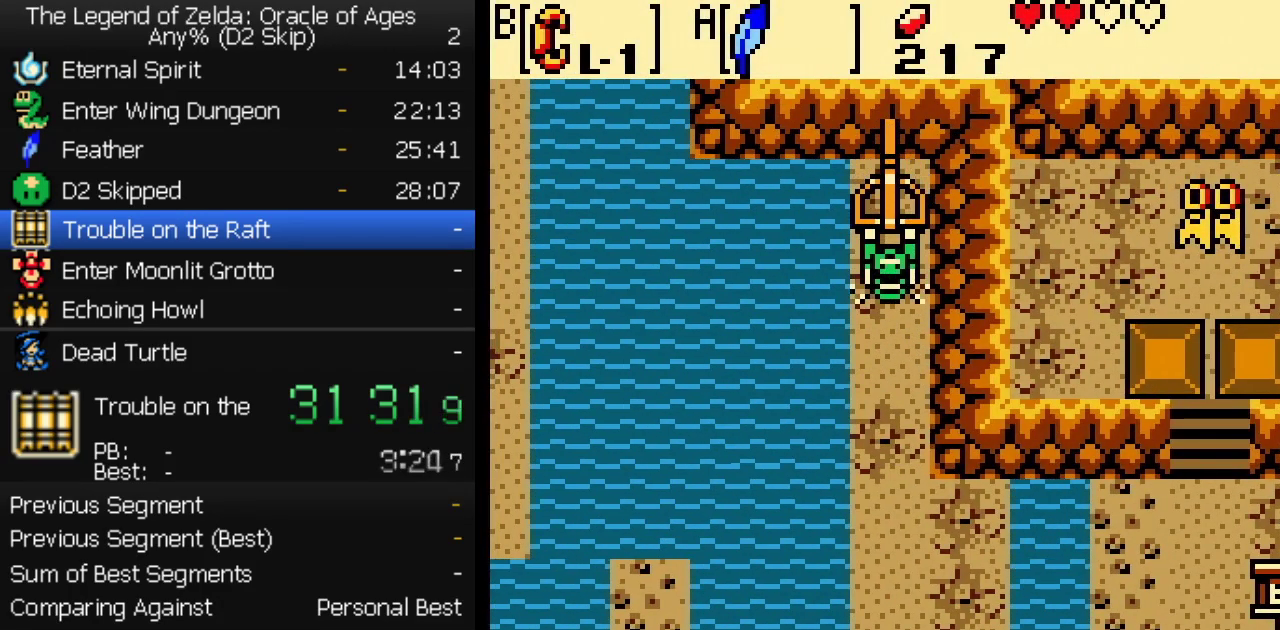
{"buttons": ["B", "DPAD_DOWN"], "events": [[50, "DPAD_DOWN", "down"]]}
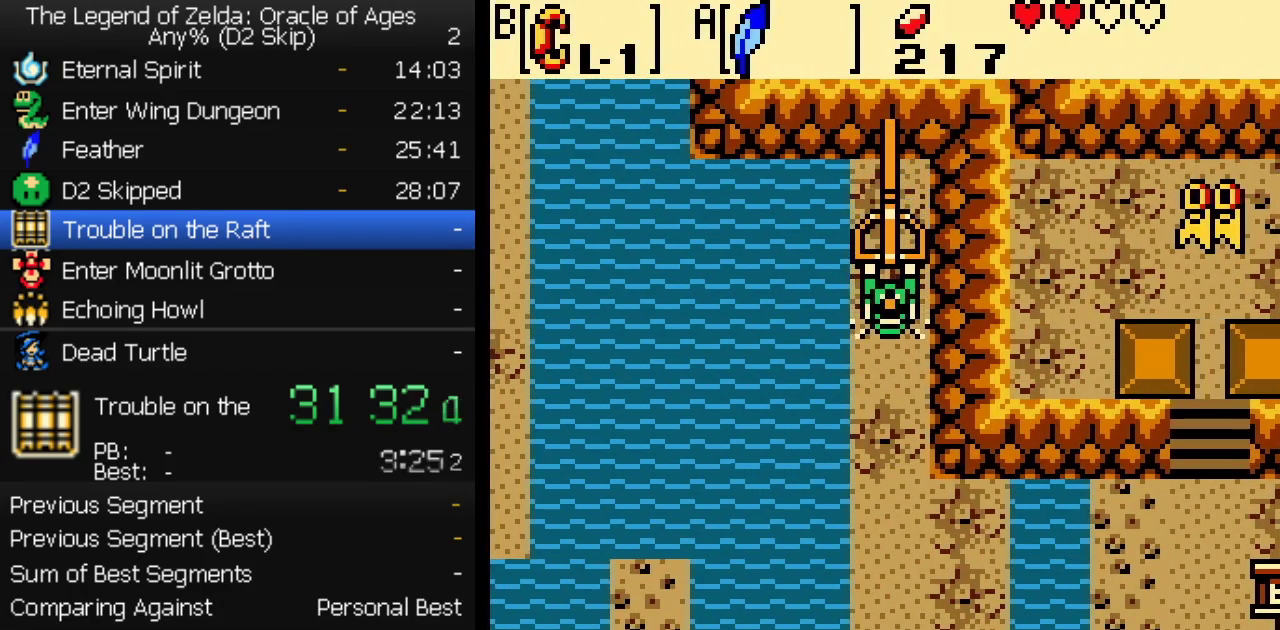
{"buttons": ["B", "DPAD_DOWN"], "events": [[100, "DPAD_DOWN", "up"], [150, "DPAD_DOWN", "down"]]}
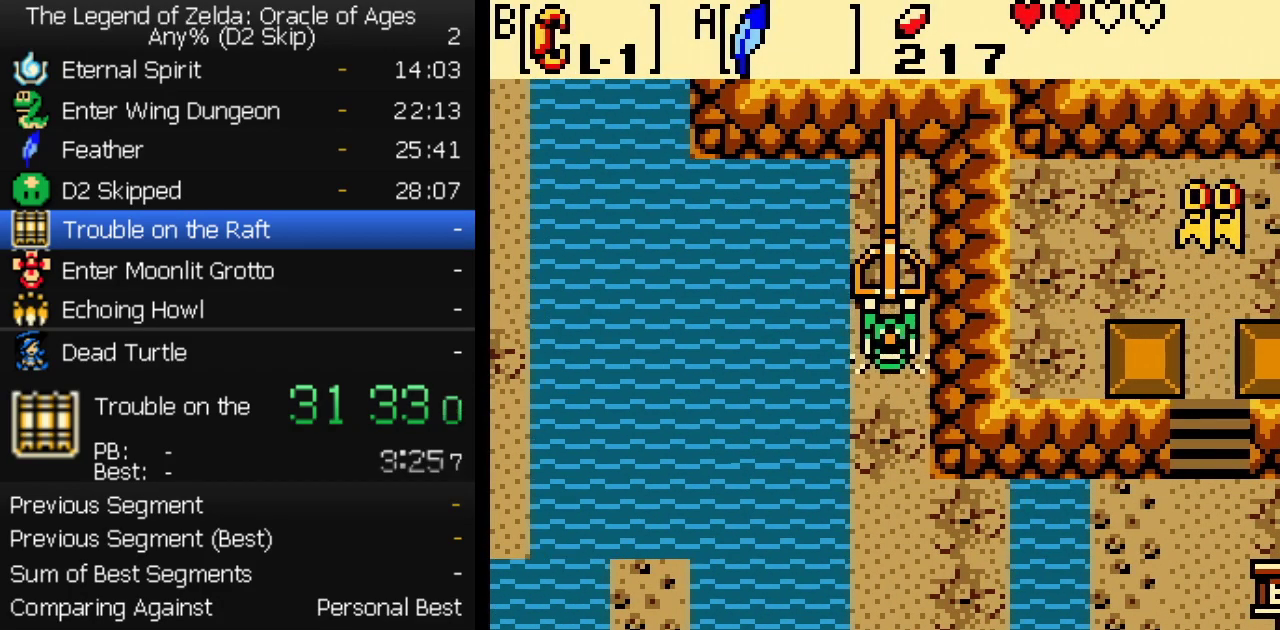
{"buttons": ["B", "DPAD_DOWN"], "events": []}
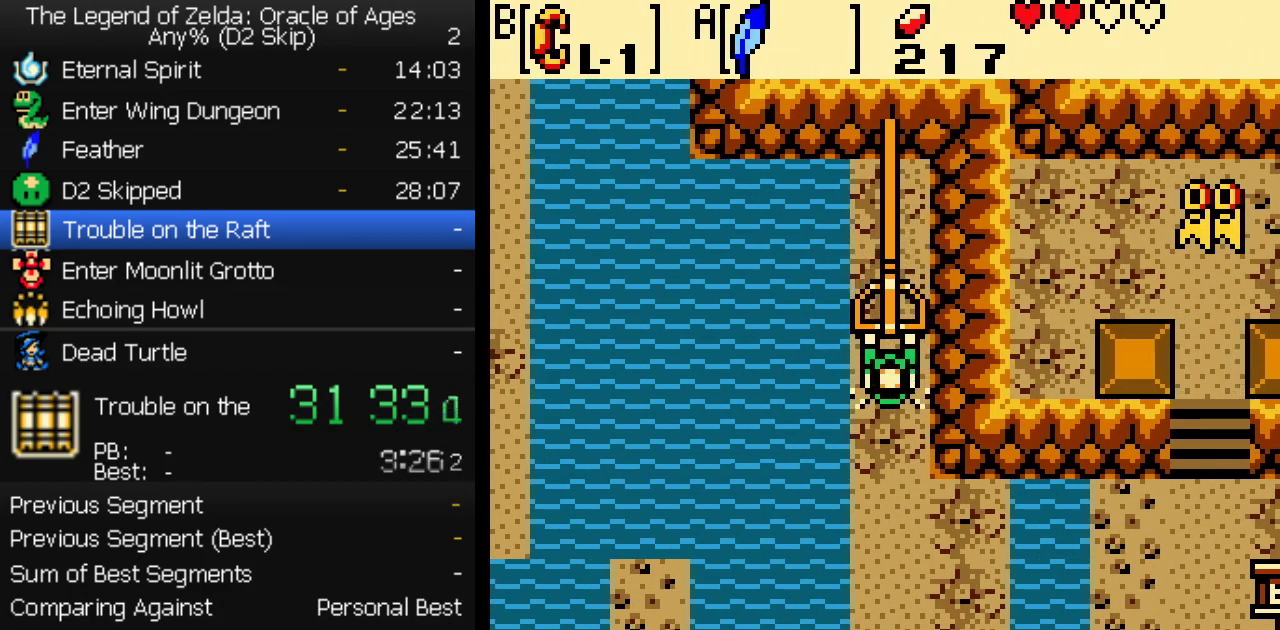
{"buttons": ["B", "DPAD_DOWN"], "events": [[367, "DPAD_DOWN", "up"], [417, "DPAD_DOWN", "down"]]}
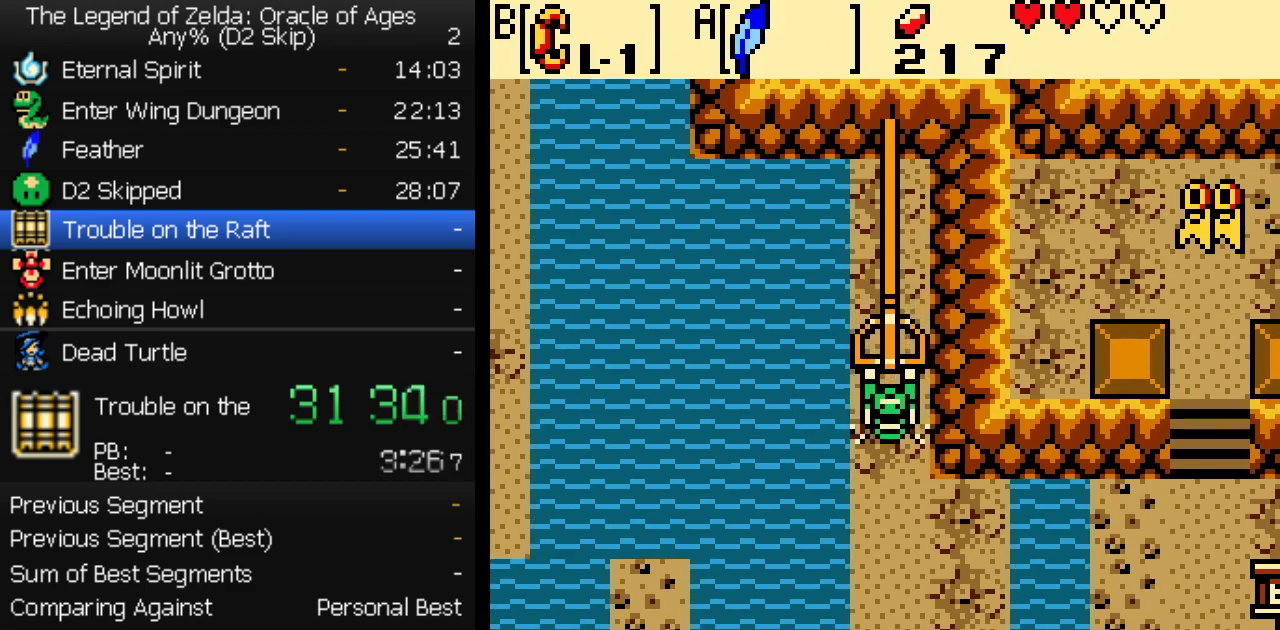
{"buttons": ["B", "DPAD_DOWN"], "events": []}